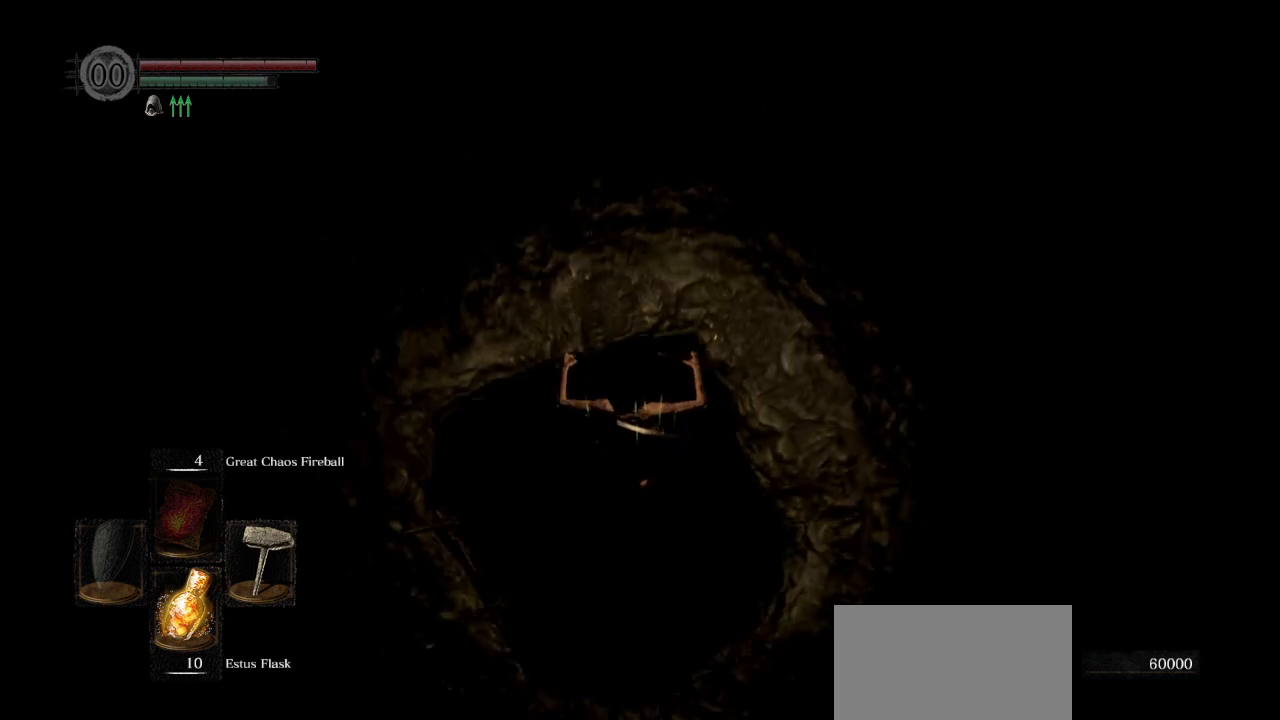
Gameplay with a controller (PlayStation layout); each line is a JSON object with the inputs held at the frame after it. "events" lists button and stick changes between this image and that frame as [ms after this image, input, new state], when the widget could be followed in between.
{"buttons": ["CIRCLE"], "left_stick": "up", "right_stick": "center", "events": [[117, "CIRCLE", "down"], [200, "CIRCLE", "up"], [283, "CIRCLE", "down"], [367, "CIRCLE", "up"], [433, "CIRCLE", "down"]]}
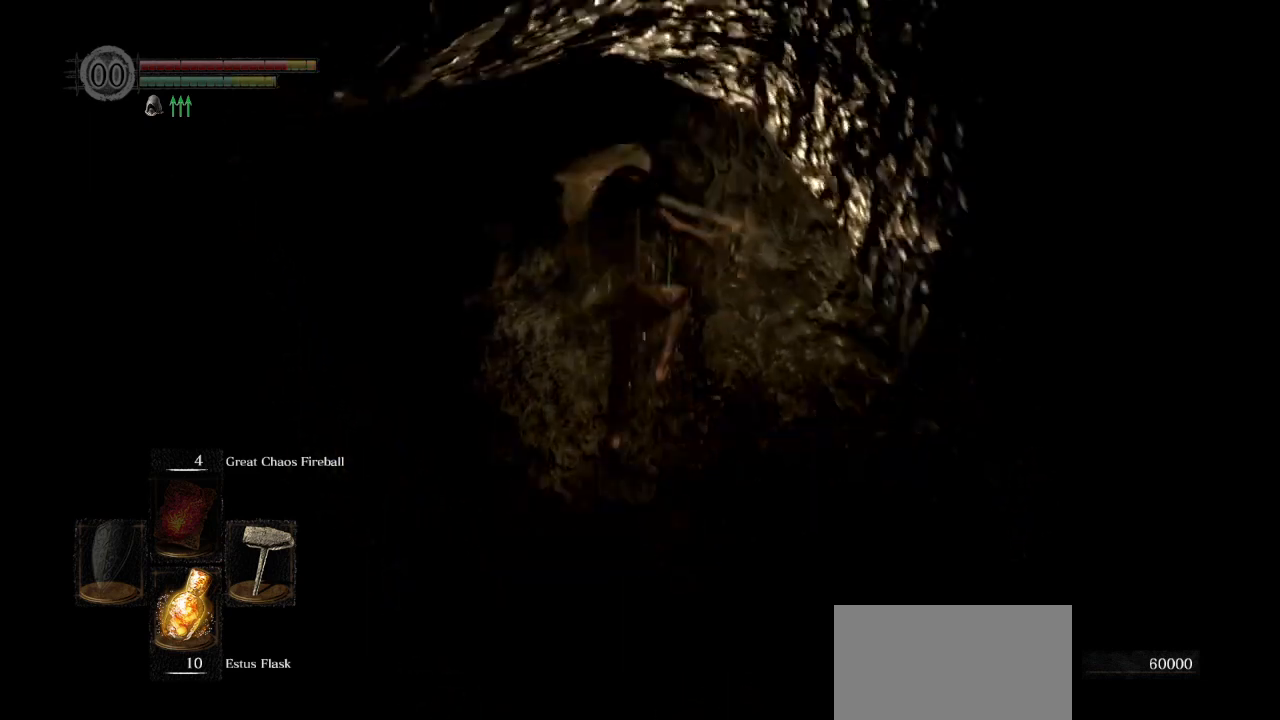
{"buttons": [], "left_stick": "up", "right_stick": "up-right", "events": [[17, "CIRCLE", "up"], [283, "right_stick", "up-right"]]}
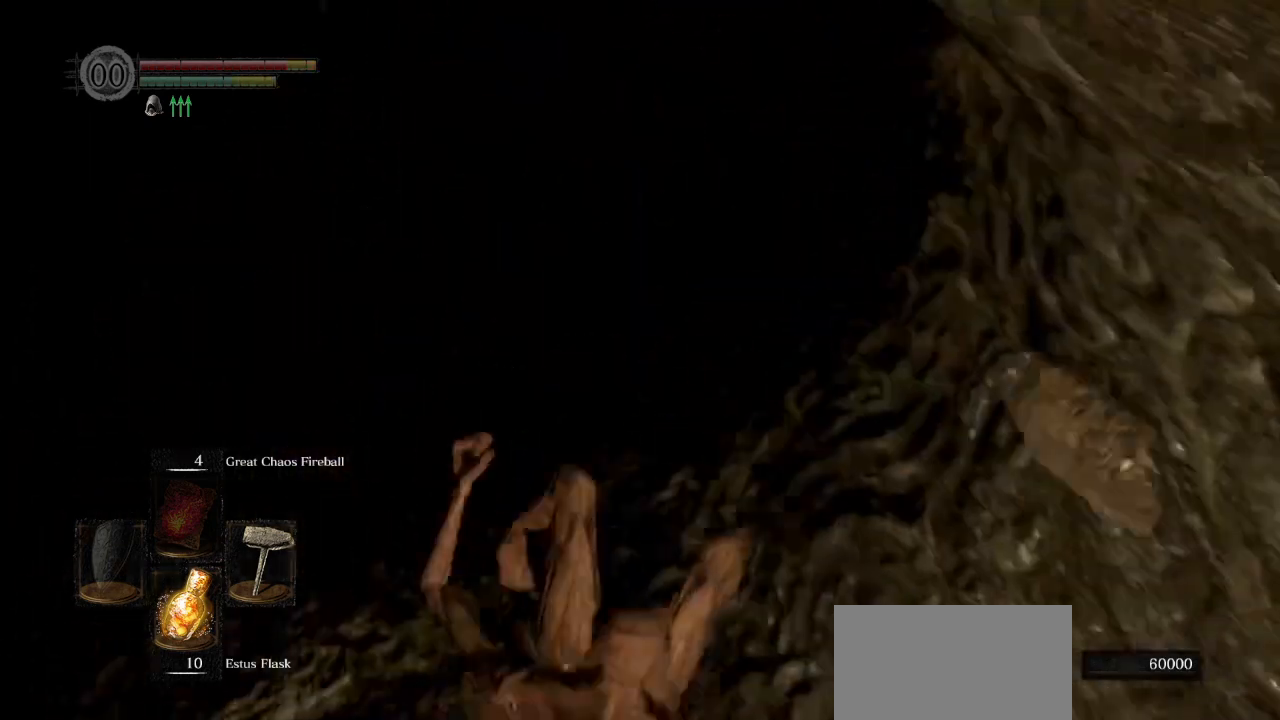
{"buttons": ["CIRCLE", "L1"], "left_stick": "up", "right_stick": "right", "events": [[233, "CIRCLE", "down"], [300, "right_stick", "right"], [450, "L1", "down"]]}
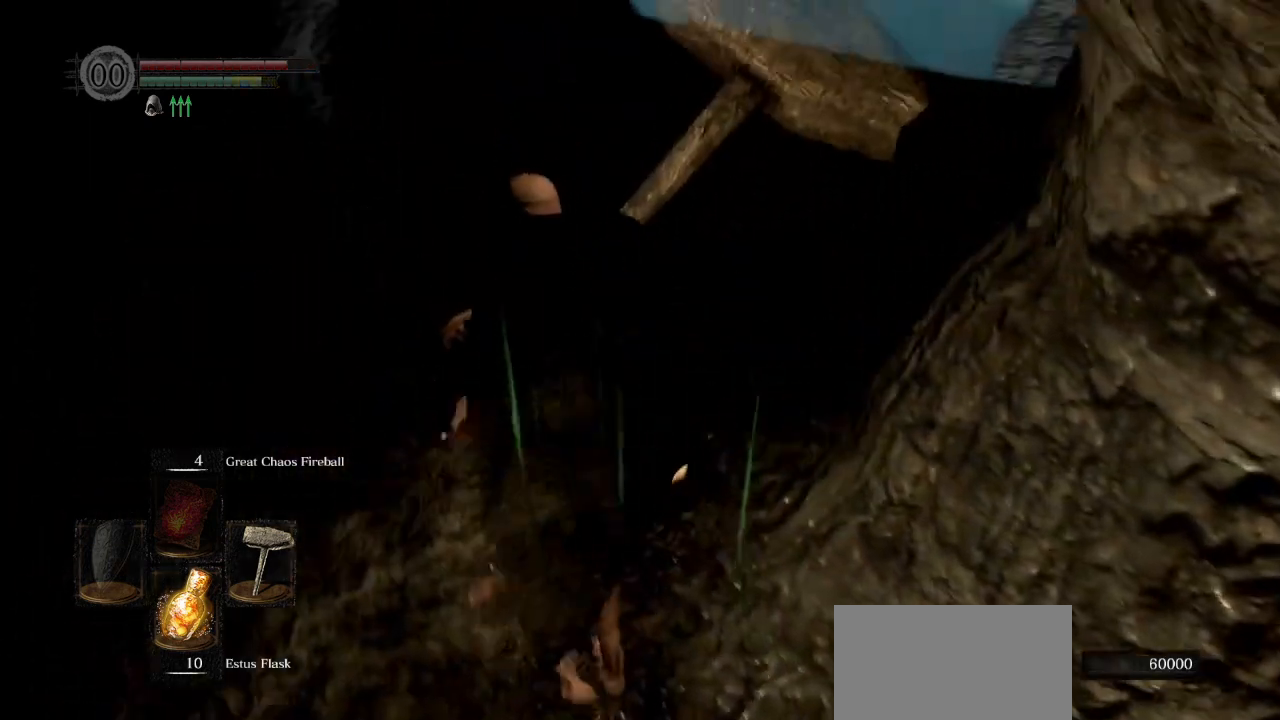
{"buttons": ["CIRCLE", "L1"], "left_stick": "up", "right_stick": "right", "events": []}
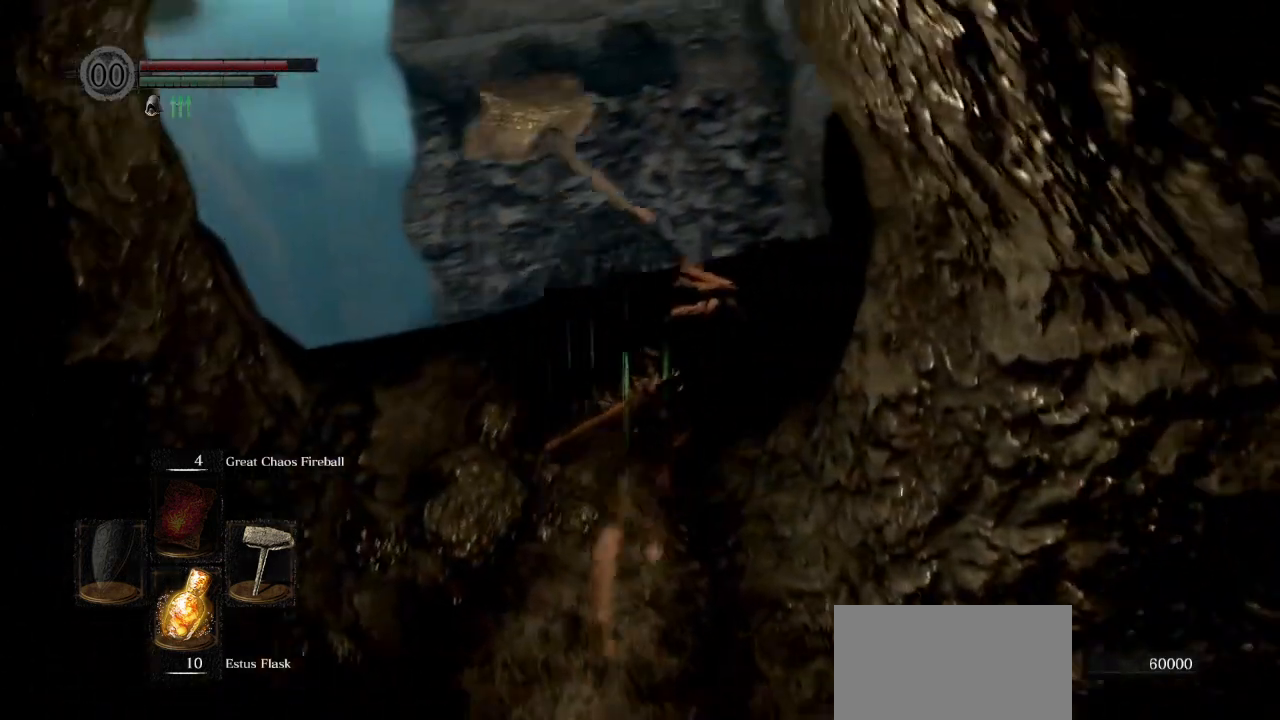
{"buttons": ["CIRCLE", "L1"], "left_stick": "up", "right_stick": "right", "events": []}
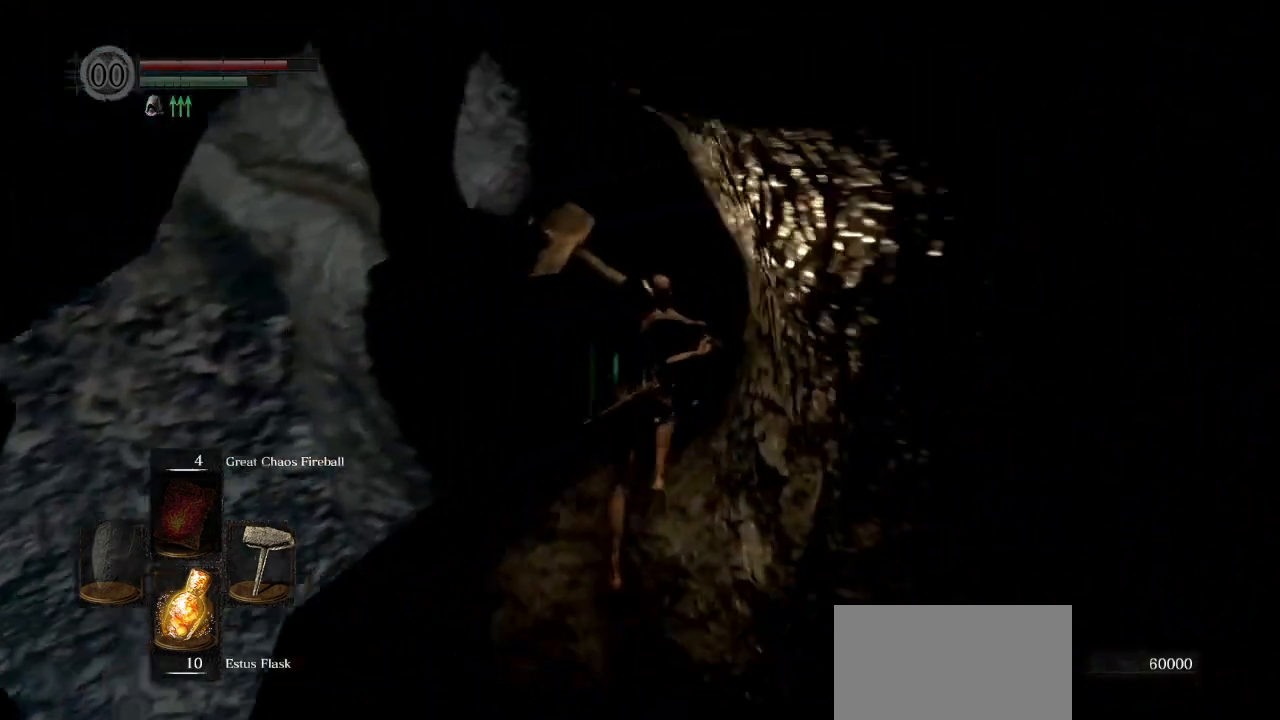
{"buttons": ["CIRCLE", "L1"], "left_stick": "up", "right_stick": "center", "events": [[217, "right_stick", "center"]]}
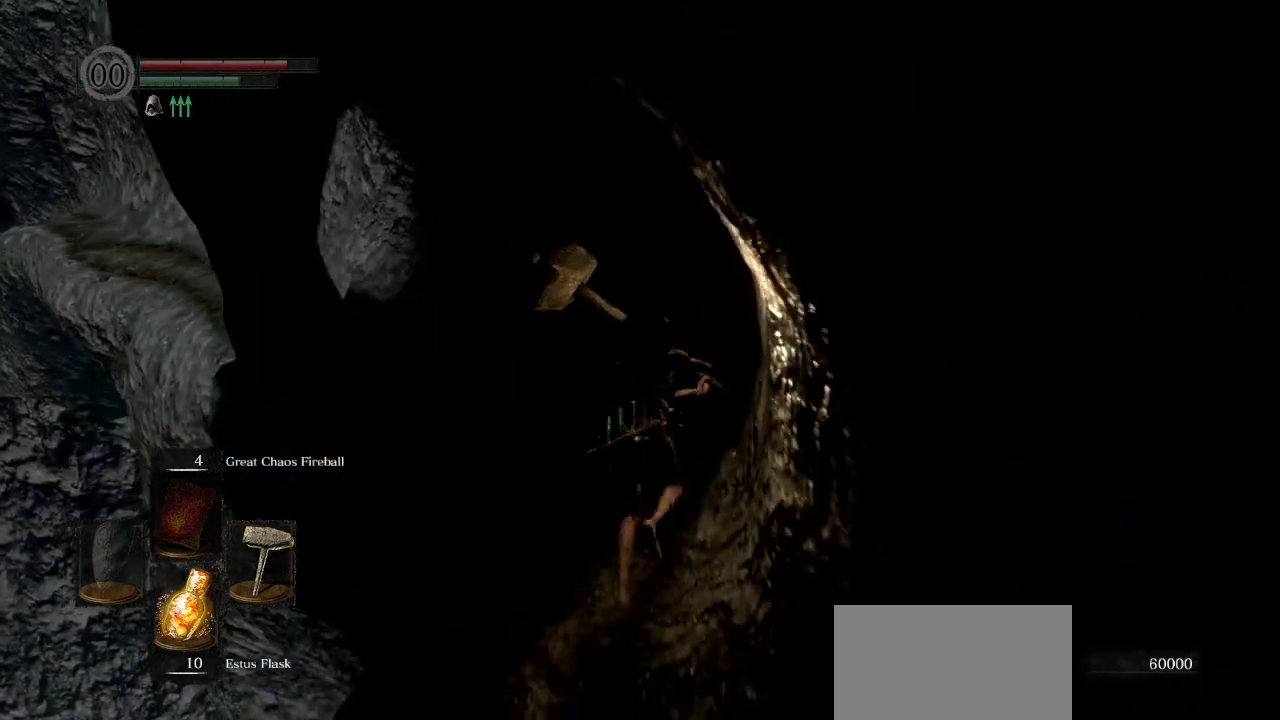
{"buttons": ["CIRCLE", "L1"], "left_stick": "up", "right_stick": "left", "events": [[167, "right_stick", "left"]]}
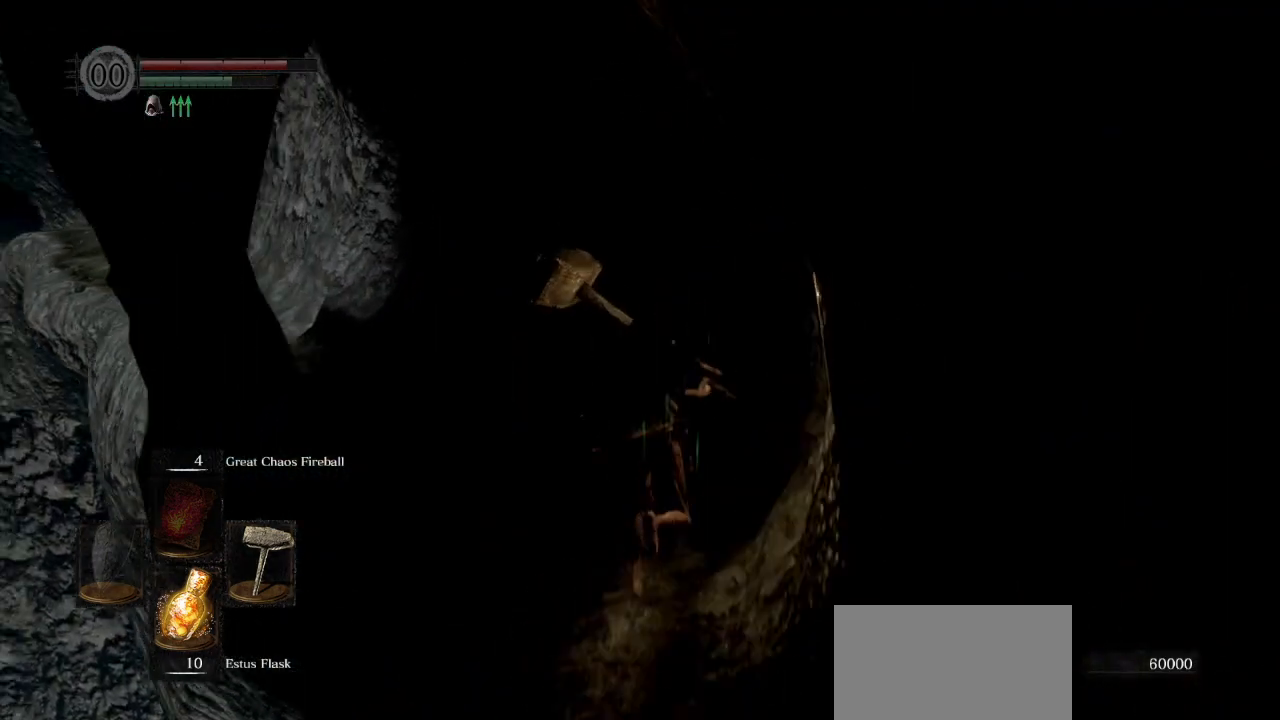
{"buttons": ["CIRCLE", "L1"], "left_stick": "up", "right_stick": "left", "events": []}
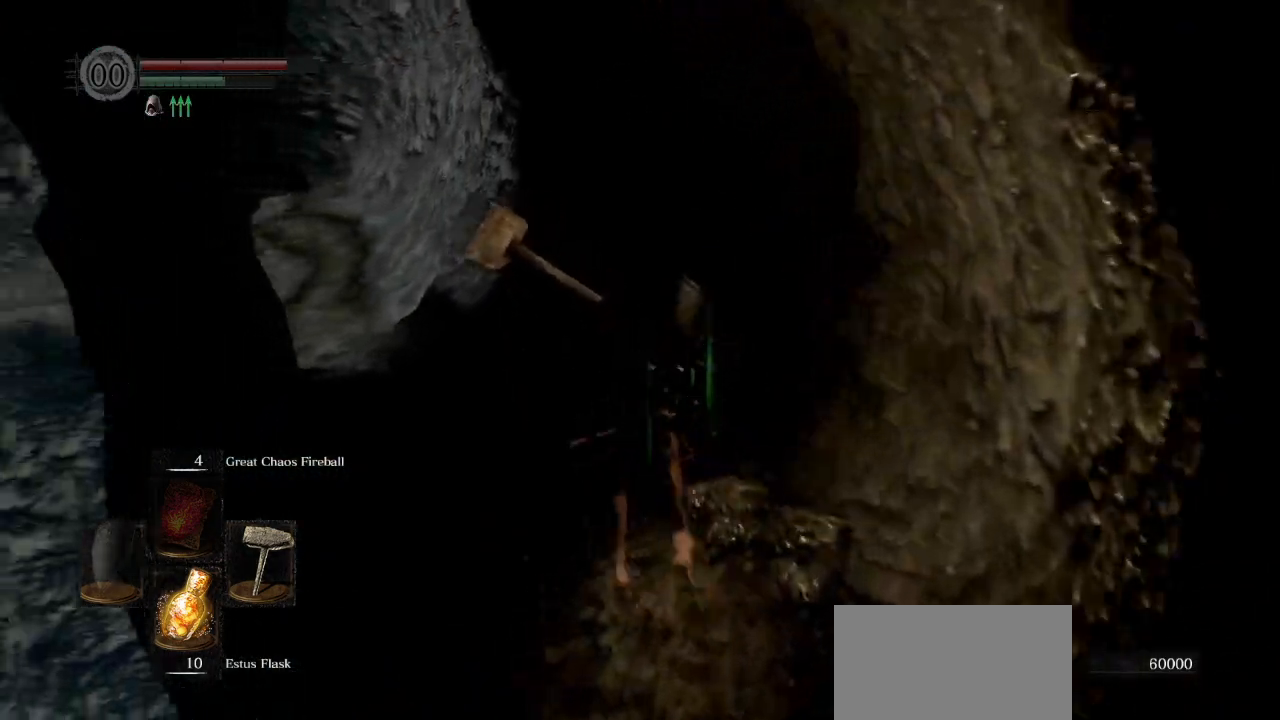
{"buttons": ["CIRCLE", "L1"], "left_stick": "up", "right_stick": "center"}
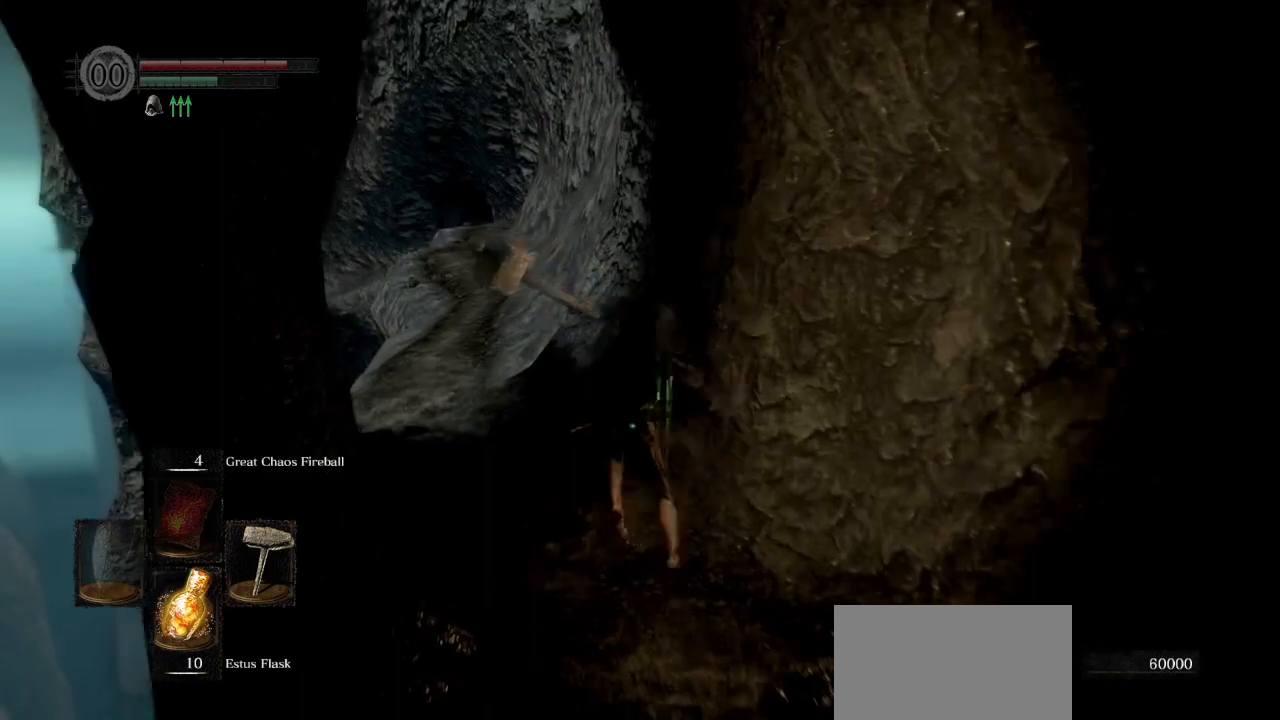
{"buttons": ["CIRCLE", "L1"], "left_stick": "up", "right_stick": "left", "events": [[83, "right_stick", "left"]]}
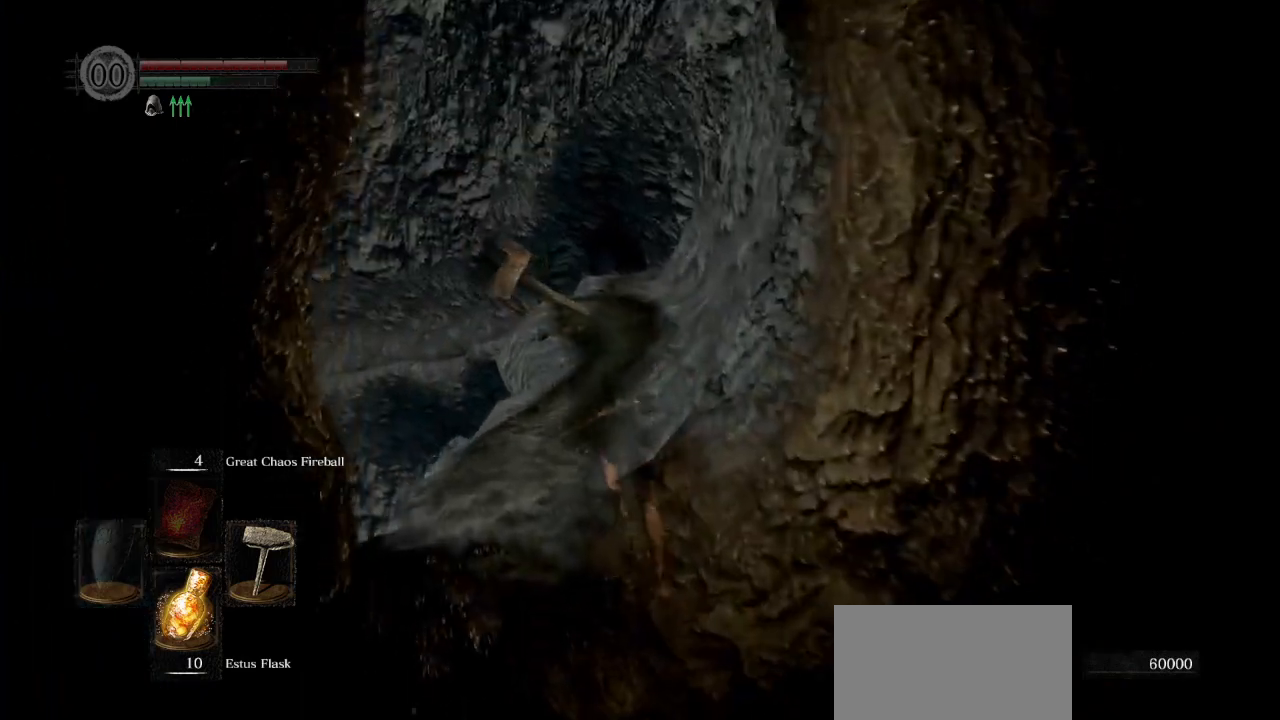
{"buttons": ["CIRCLE", "L1"], "left_stick": "up", "right_stick": "down", "events": [[117, "right_stick", "center"], [200, "right_stick", "down"]]}
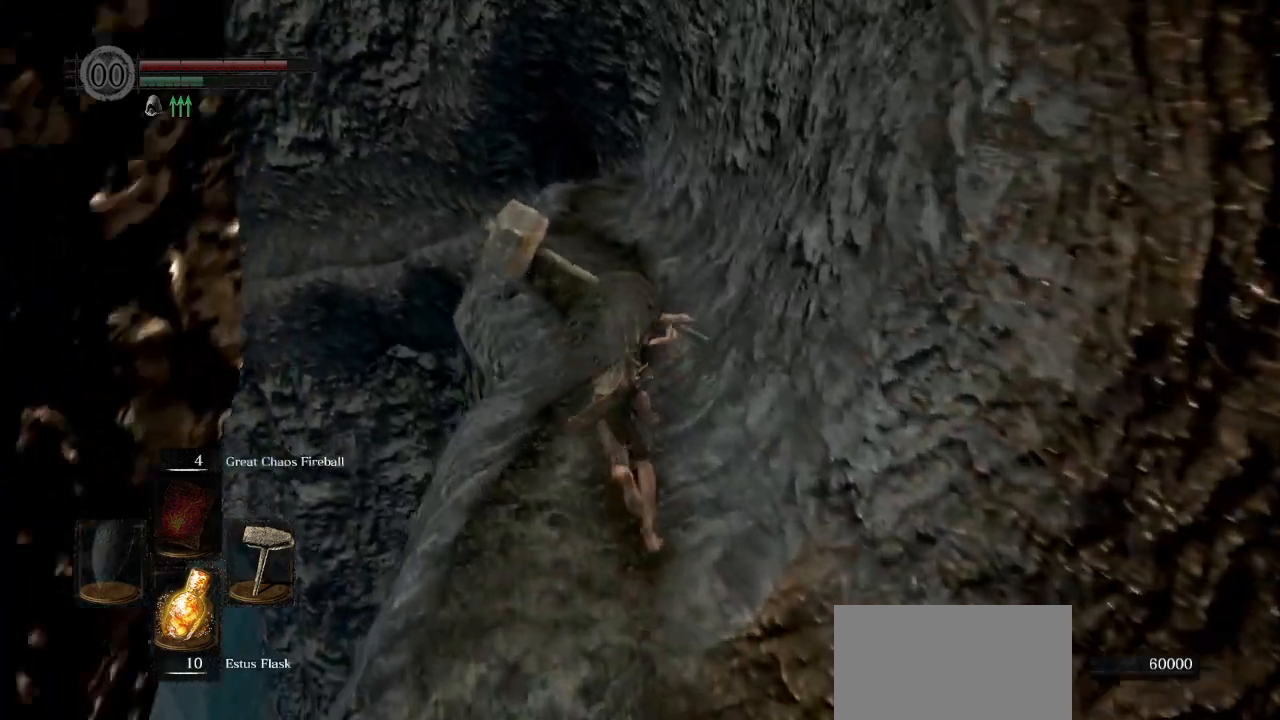
{"buttons": ["CIRCLE"], "left_stick": "up", "right_stick": "center", "events": [[250, "right_stick", "center"], [417, "L1", "up"]]}
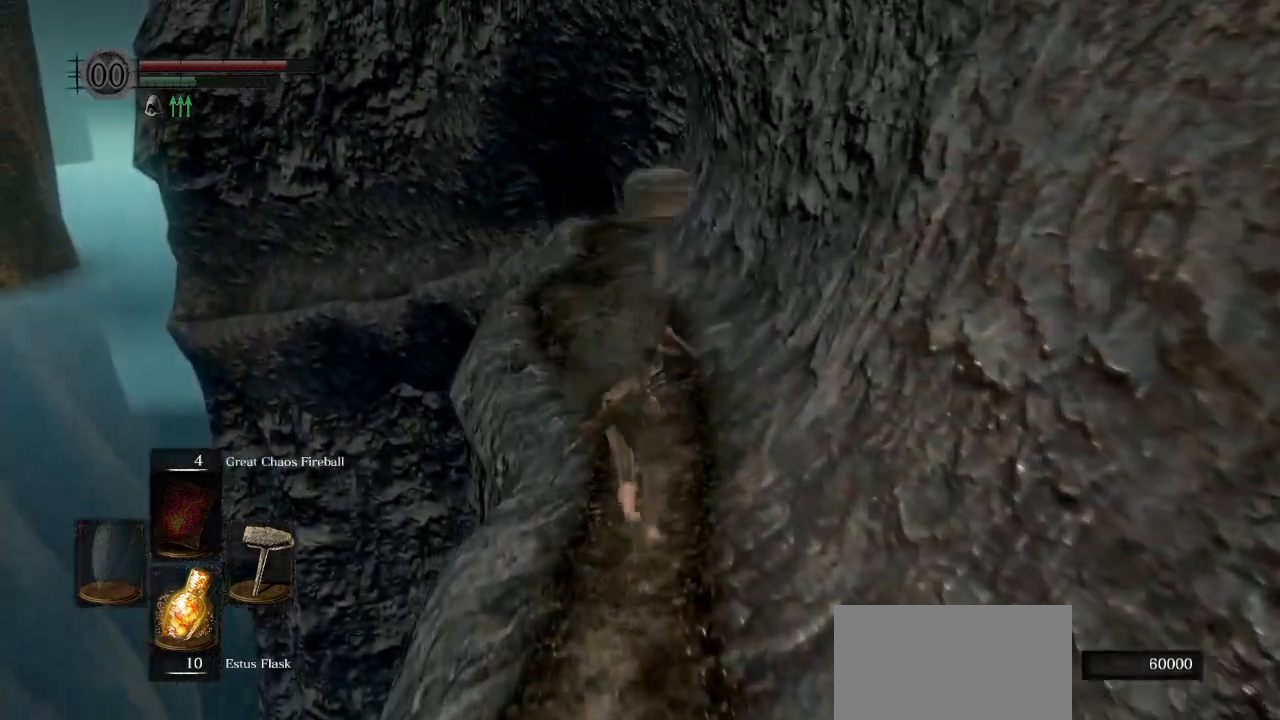
{"buttons": [], "left_stick": "up", "right_stick": "center", "events": [[17, "CIRCLE", "up"]]}
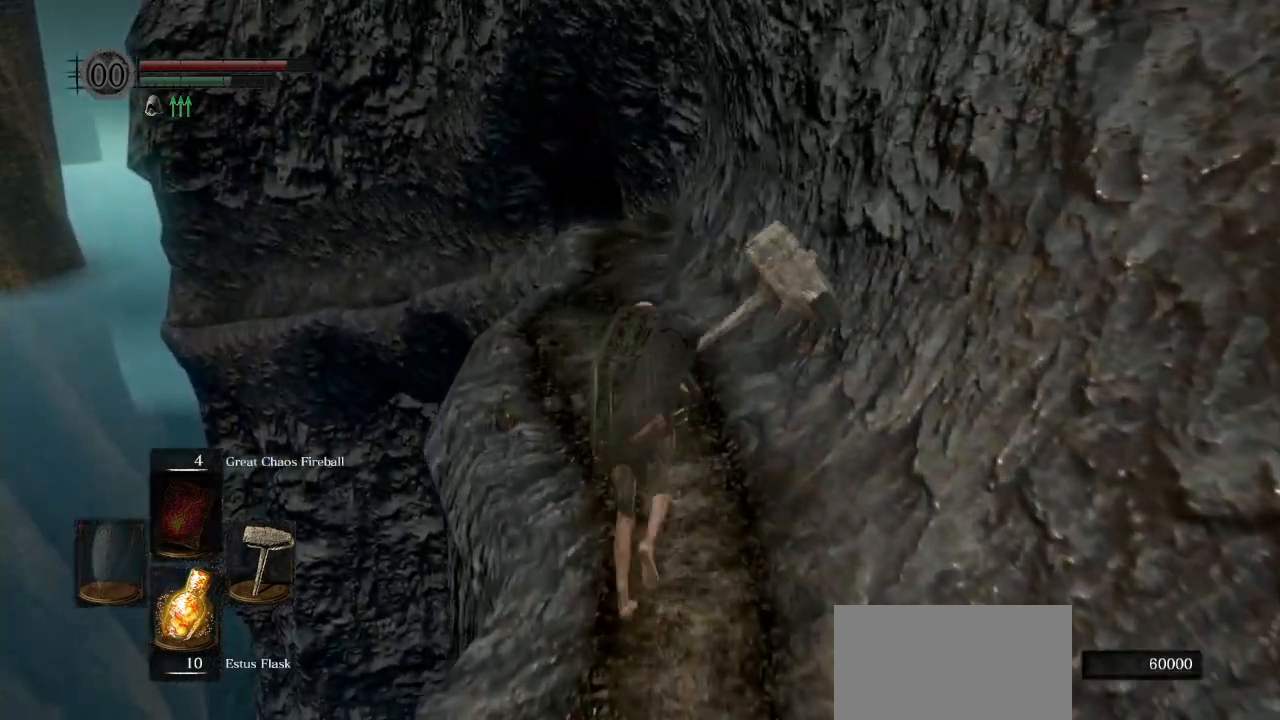
{"buttons": ["CIRCLE"], "left_stick": "up", "right_stick": "down", "events": [[83, "CIRCLE", "down"], [200, "right_stick", "down"]]}
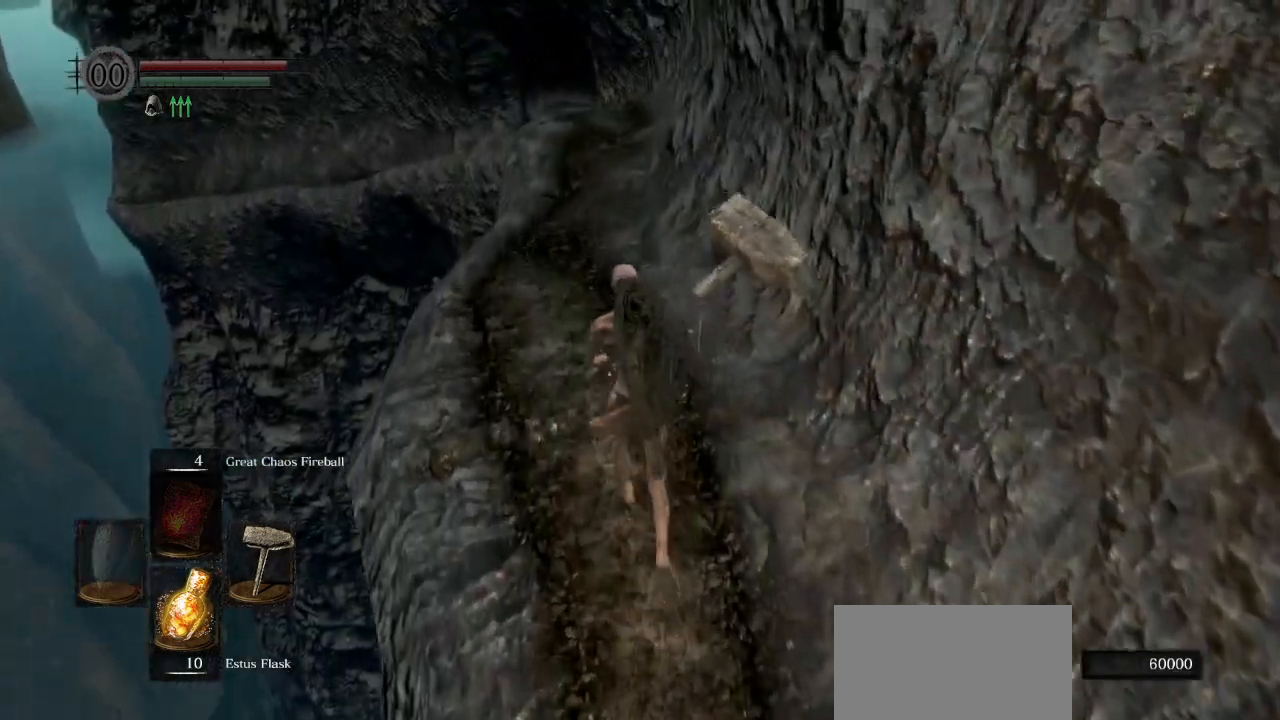
{"buttons": ["CIRCLE", "L1"], "left_stick": "up", "right_stick": "down", "events": [[17, "L1", "down"]]}
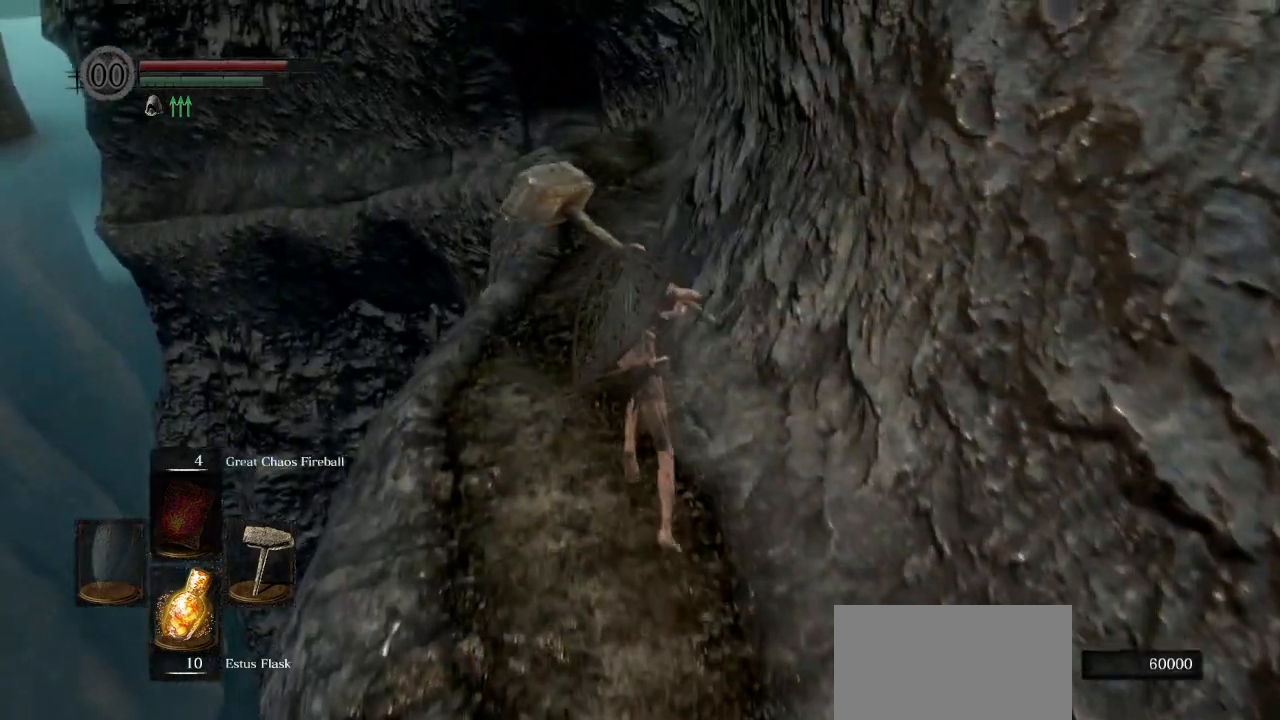
{"buttons": ["CIRCLE", "L1"], "left_stick": "up", "right_stick": "center", "events": [[100, "right_stick", "down-right"], [250, "right_stick", "center"]]}
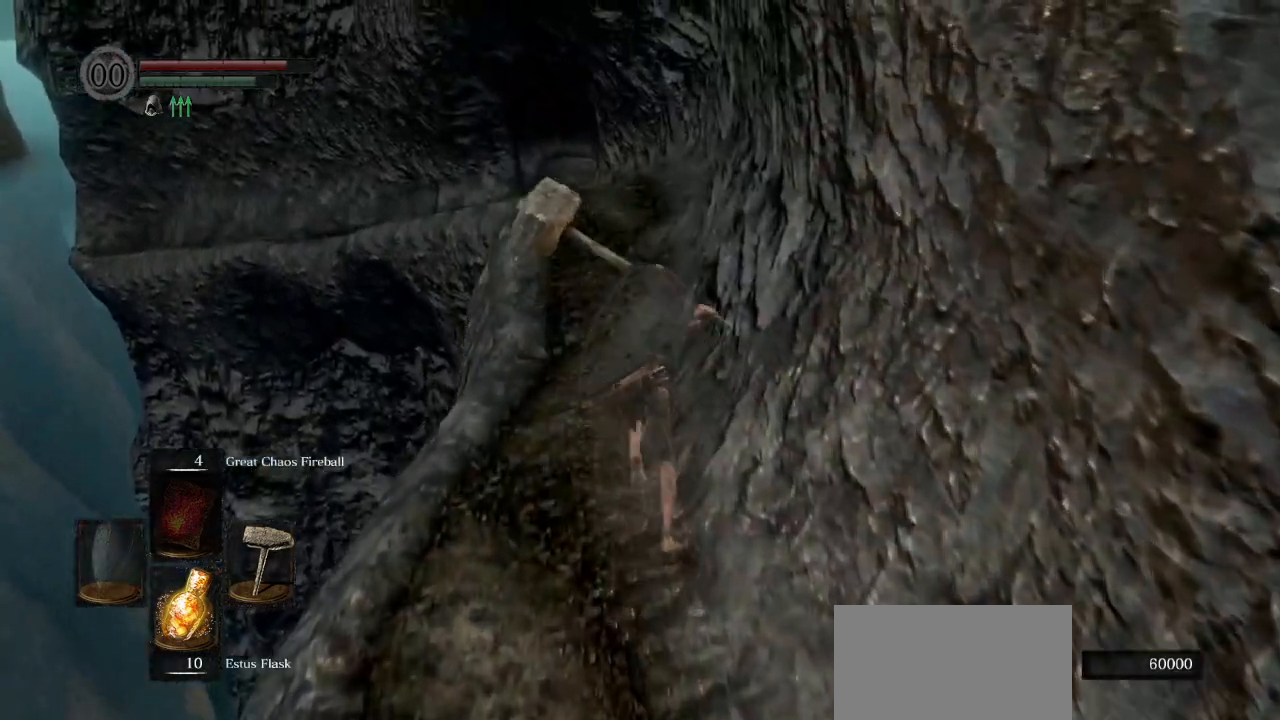
{"buttons": ["CIRCLE", "L1"], "left_stick": "up", "right_stick": "center", "events": []}
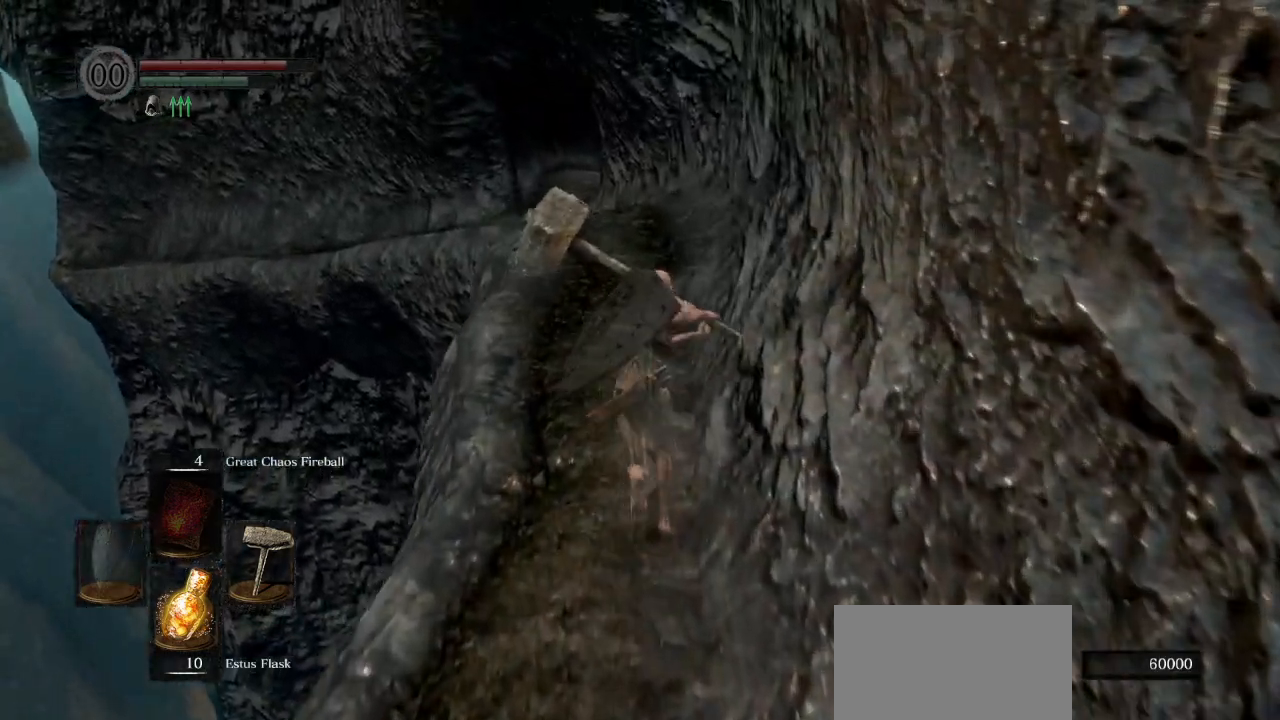
{"buttons": ["CIRCLE", "L1"], "left_stick": "up", "right_stick": "center", "events": []}
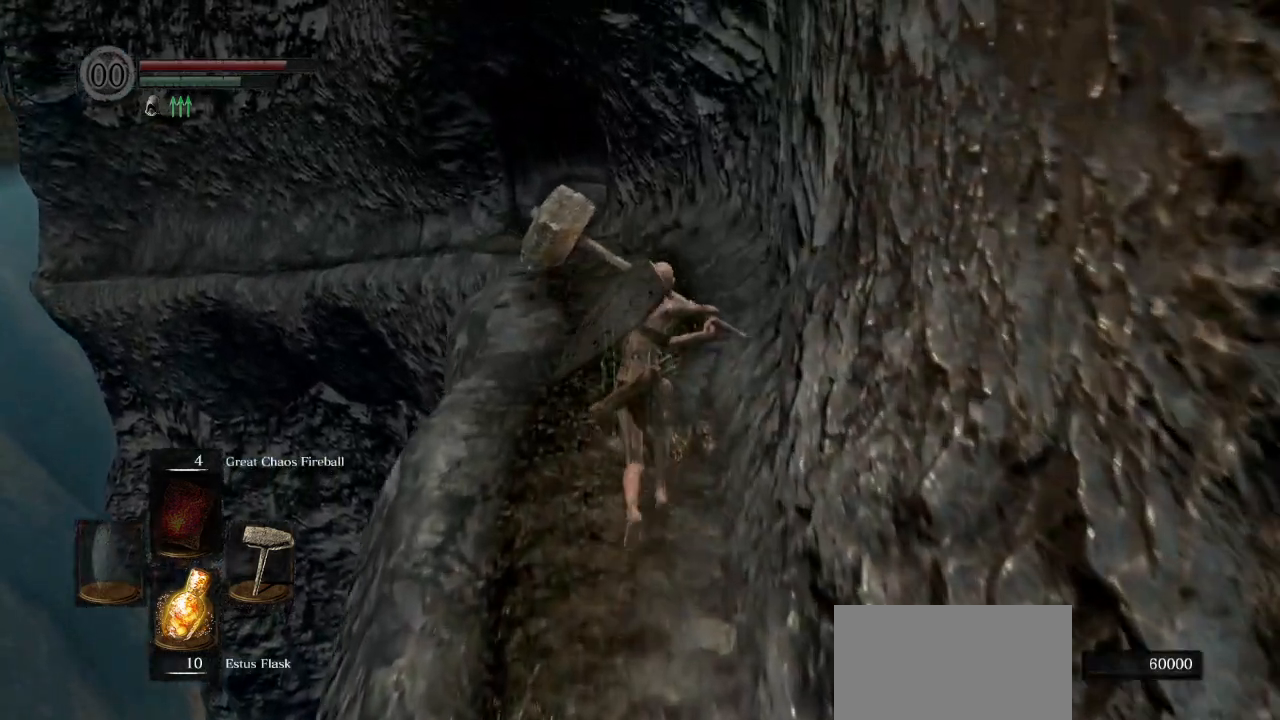
{"buttons": ["CIRCLE", "L1"], "left_stick": "up", "right_stick": "center", "events": []}
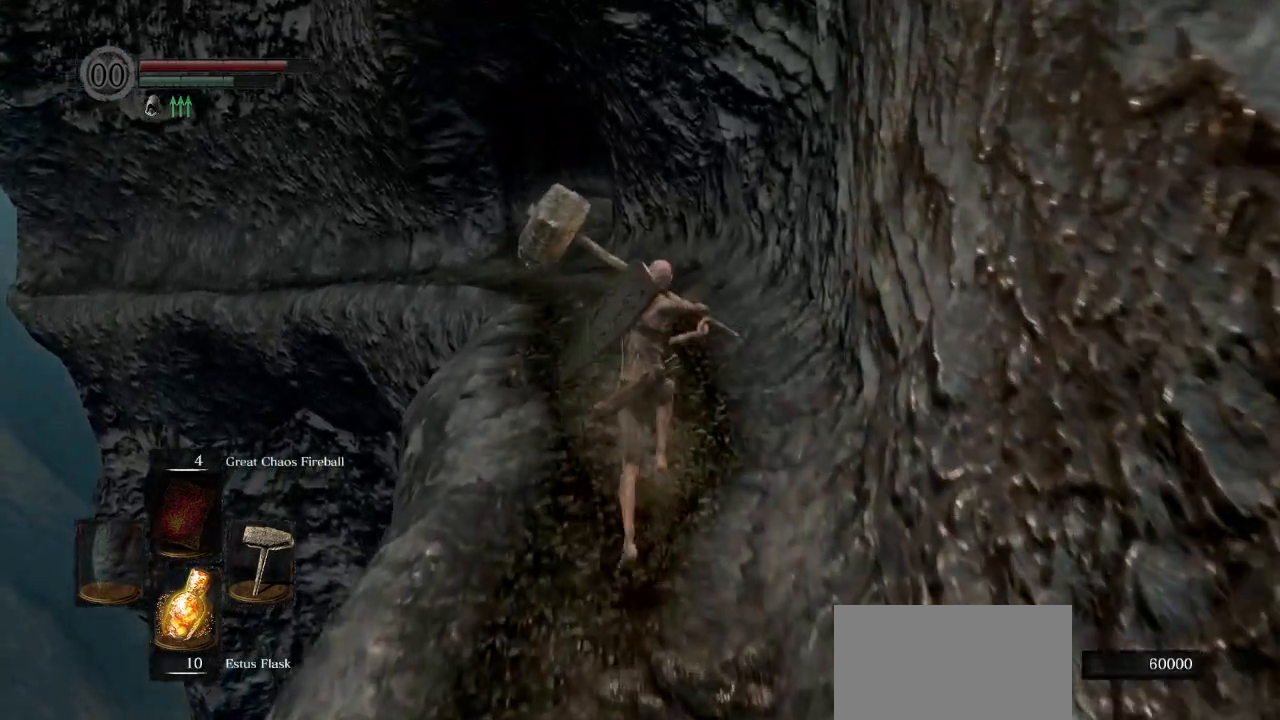
{"buttons": ["CIRCLE"], "left_stick": "up", "right_stick": "center", "events": [[183, "L1", "up"], [250, "CIRCLE", "up"], [433, "CIRCLE", "down"]]}
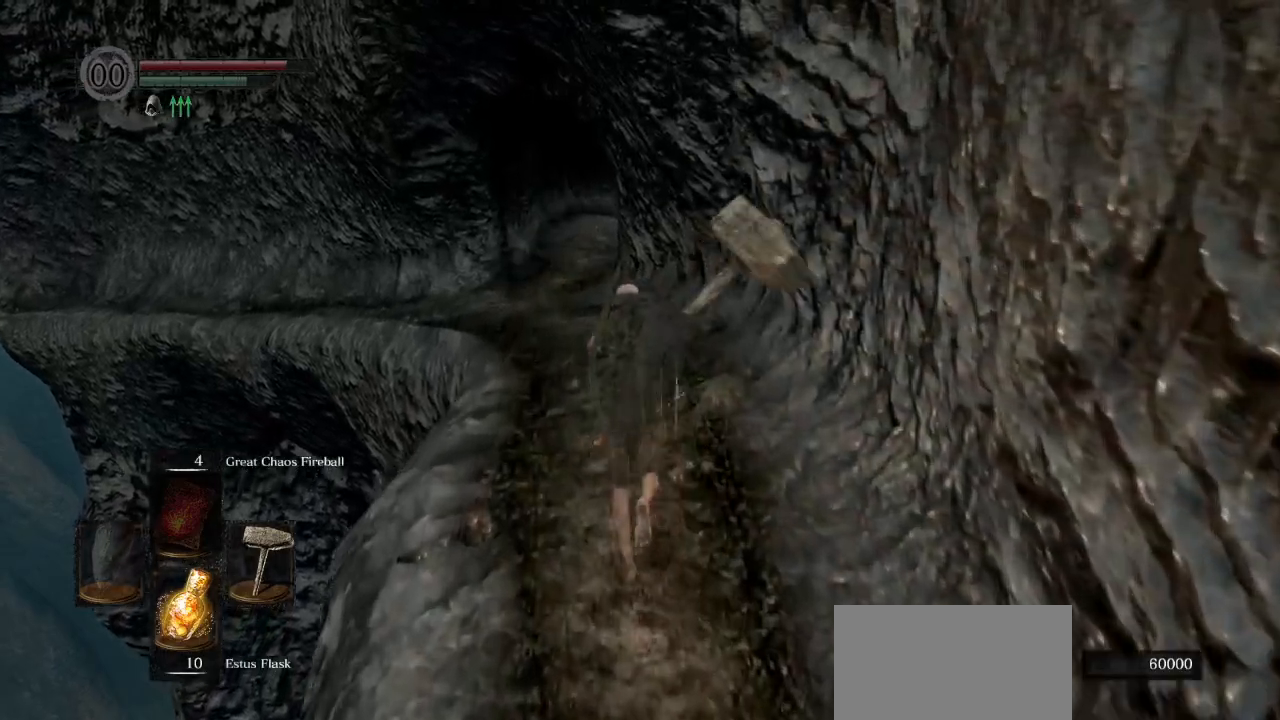
{"buttons": ["CIRCLE", "L1"], "left_stick": "up", "right_stick": "center", "events": [[200, "L1", "down"]]}
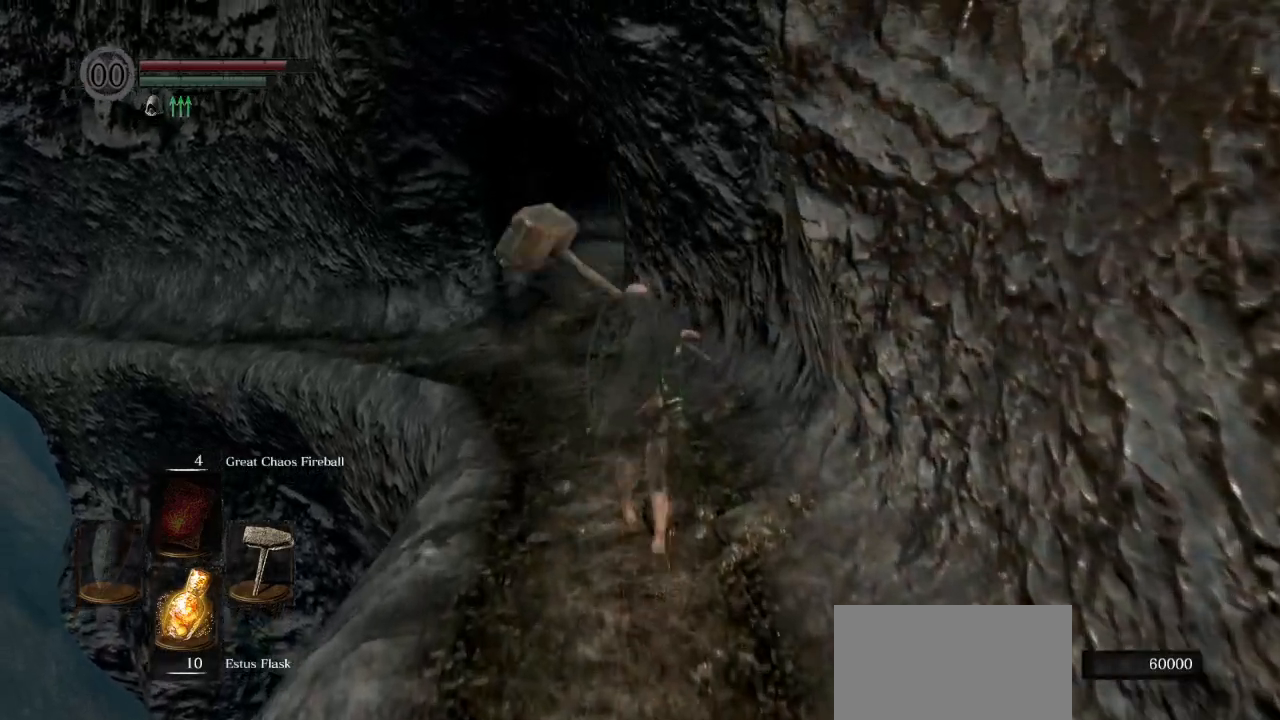
{"buttons": ["CIRCLE", "L1"], "left_stick": "up", "right_stick": "center", "events": []}
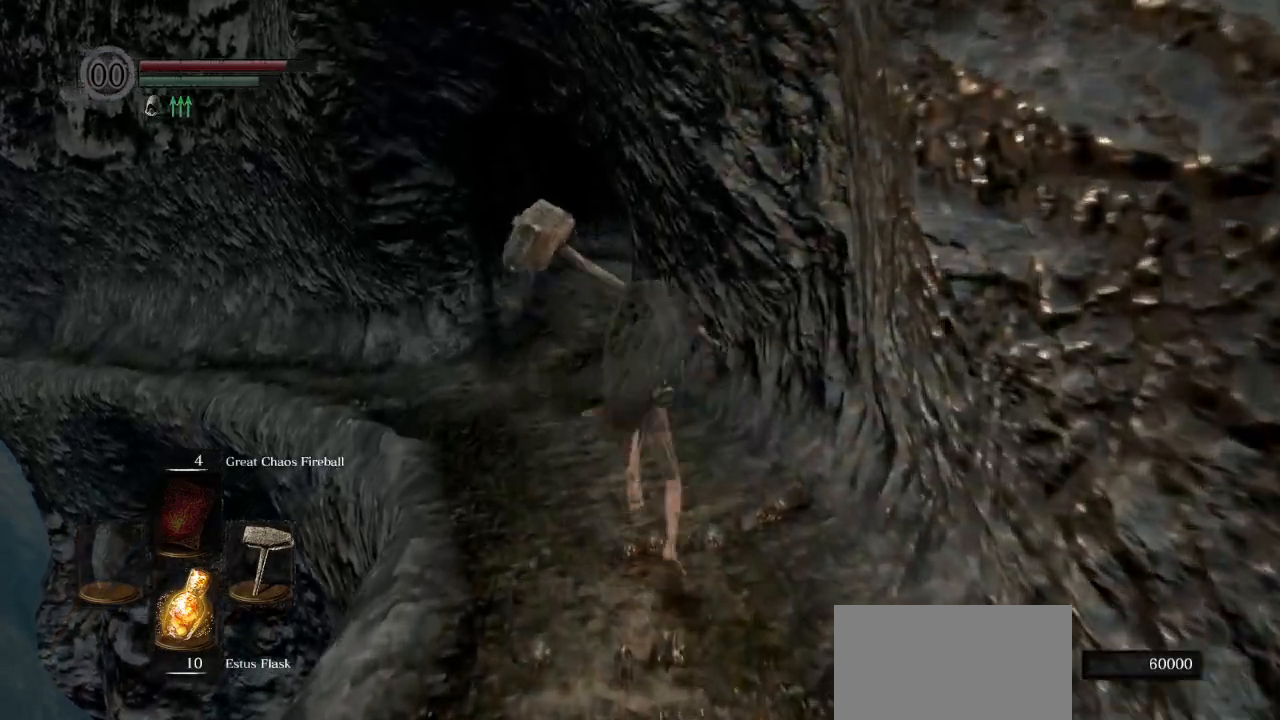
{"buttons": ["CIRCLE", "L1"], "left_stick": "up", "right_stick": "center", "events": []}
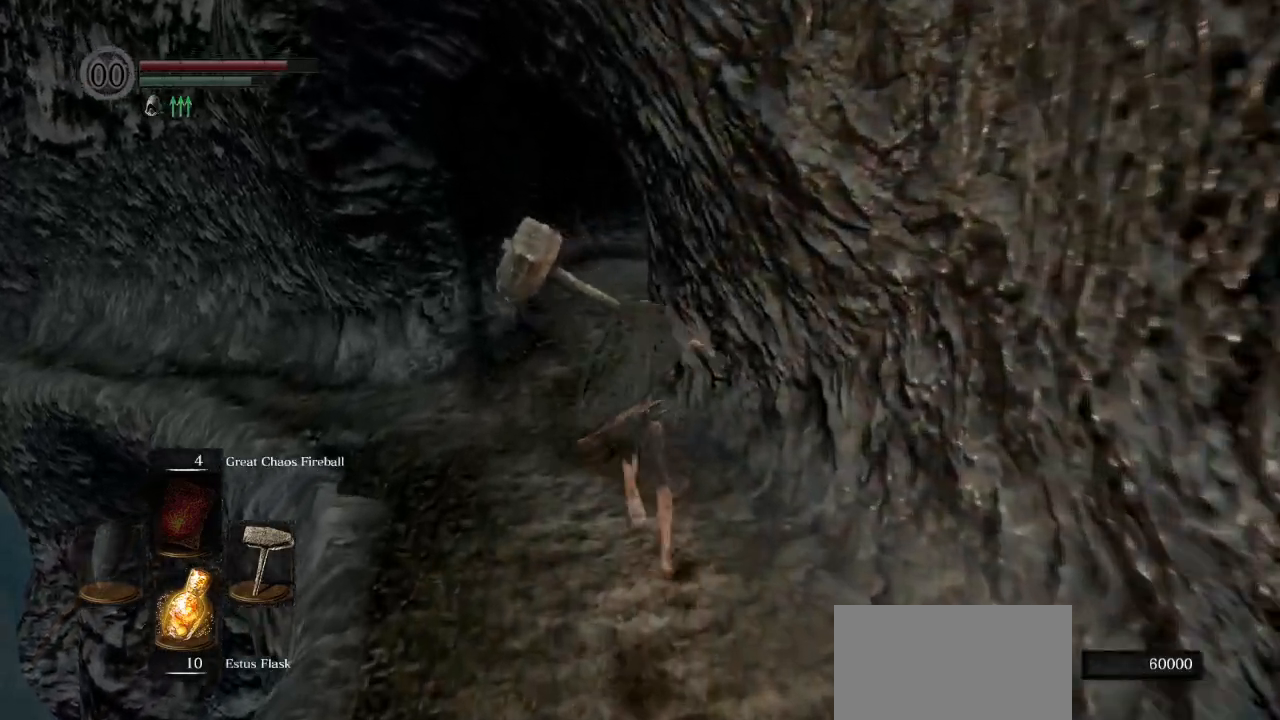
{"buttons": ["CIRCLE", "L1"], "left_stick": "up", "right_stick": "center", "events": []}
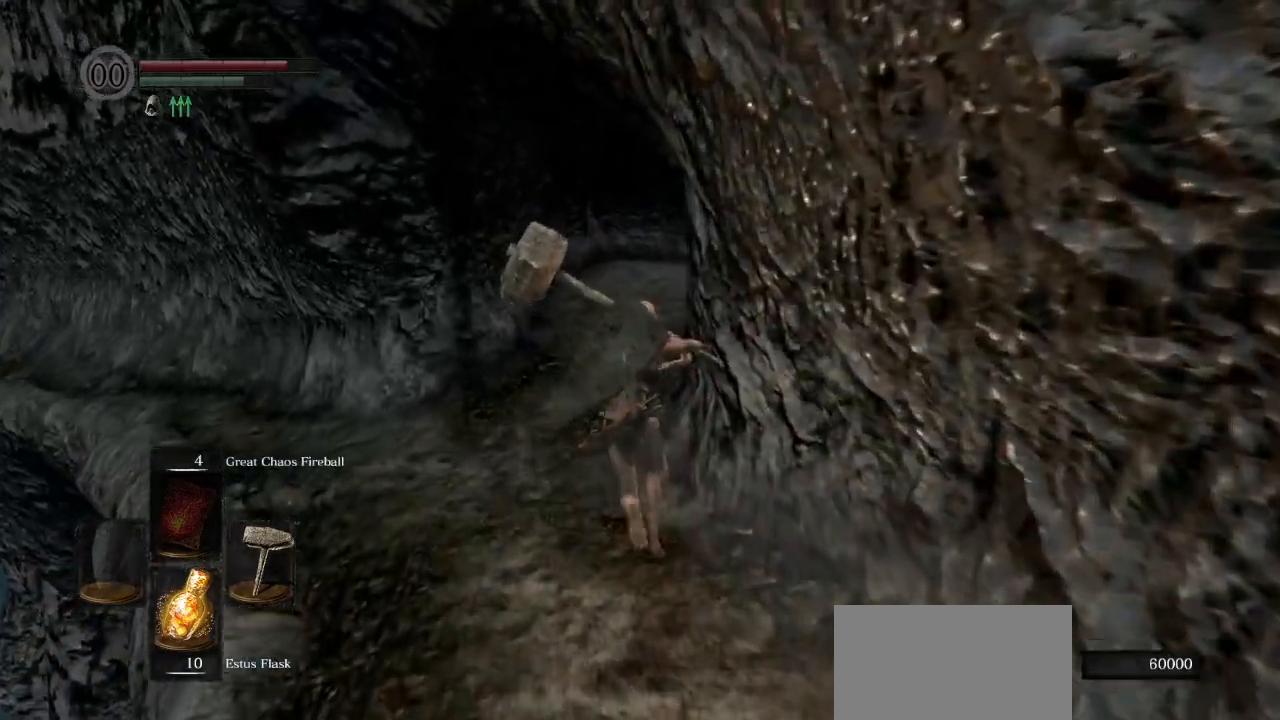
{"buttons": ["CIRCLE", "L1"], "left_stick": "up", "right_stick": "center", "events": []}
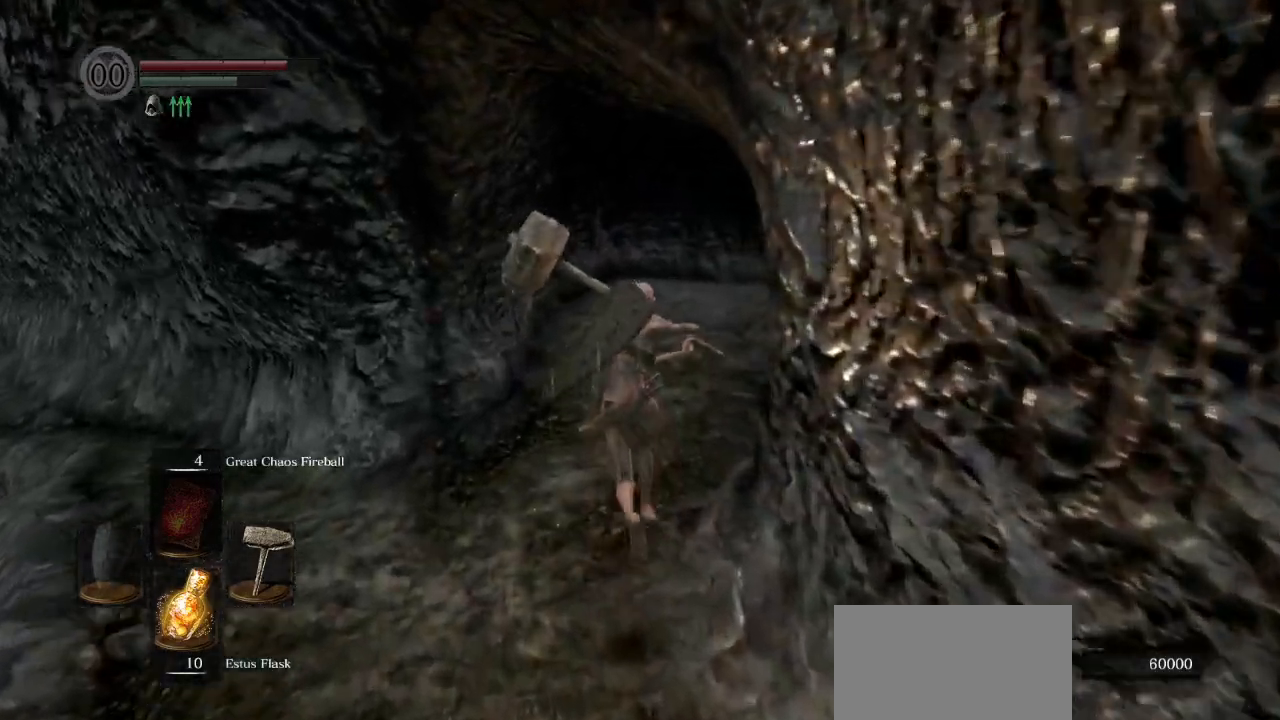
{"buttons": ["CIRCLE", "L1"], "left_stick": "up", "right_stick": "down-right", "events": [[17, "right_stick", "down-right"]]}
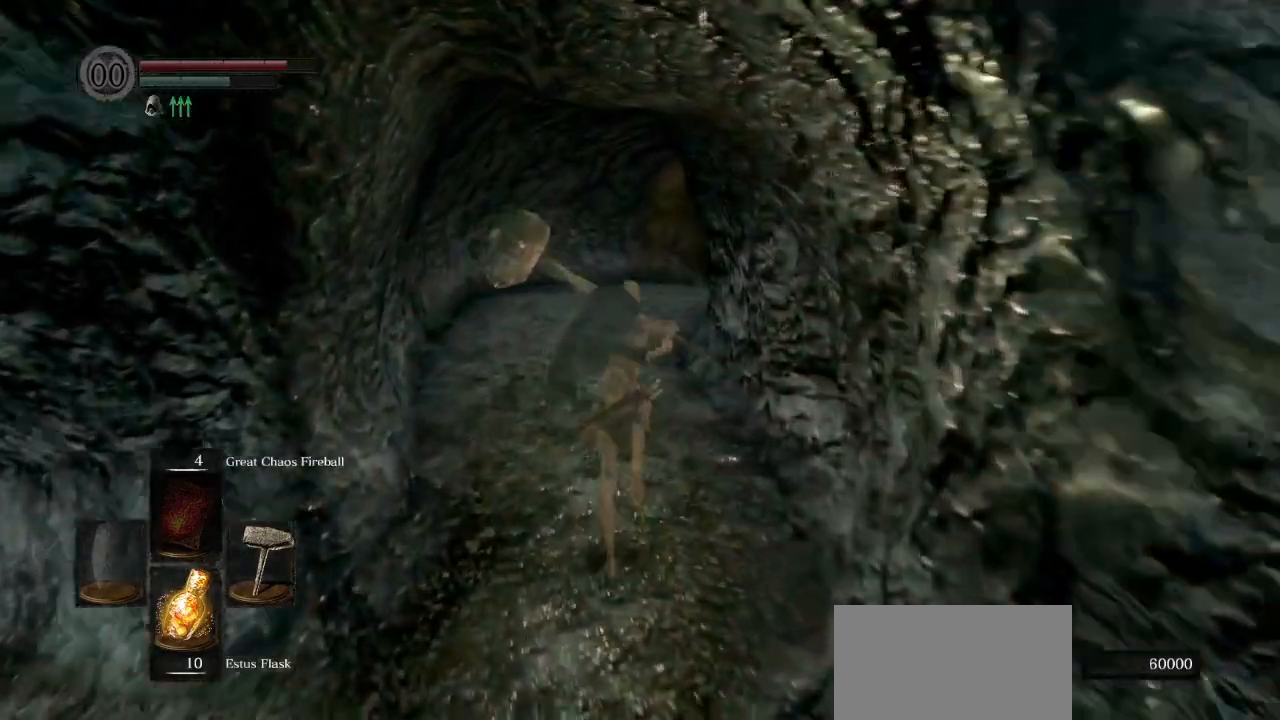
{"buttons": ["CIRCLE", "L1"], "left_stick": "up", "right_stick": "down-right", "events": []}
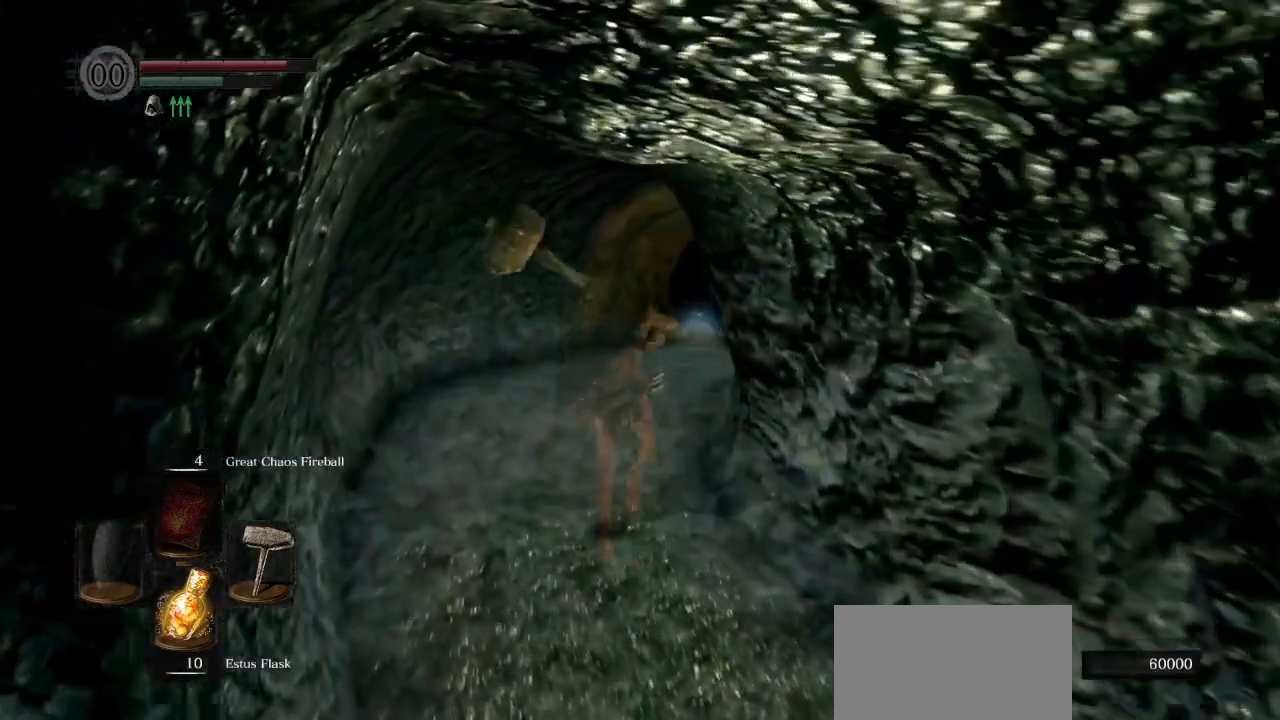
{"buttons": ["L1"], "left_stick": "up", "right_stick": "down-right", "events": [[450, "CIRCLE", "up"]]}